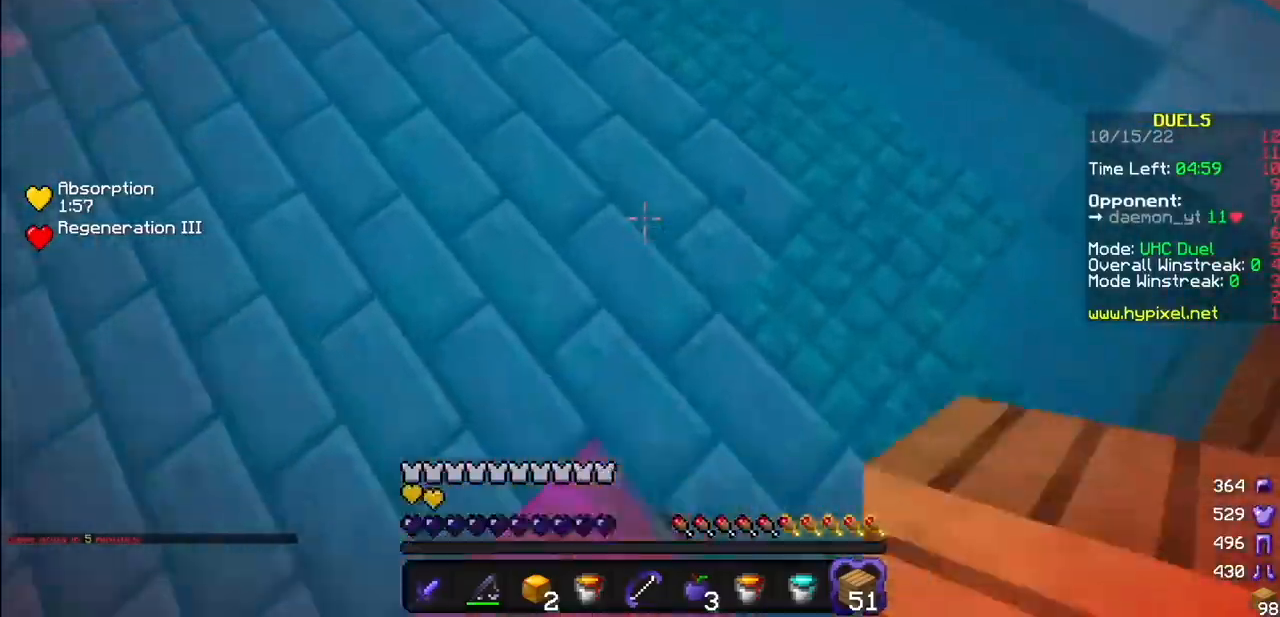
Gameplay with keyboard and mouse; each line is a JSON object with the keys and mouse buttons held at the frame after it. "events" lists presses ("down") and releases ("up") of "mouse_left" and "mouse_right" between this image and that frame as [ms after this image, input, new state], when the widget could be followed in between. "mouse_left", "mouse_right" = the "left", "right" buttons of the "mouse" list. No other keys are recorded. Fast repeated clicks can show as one long hold. Mouse movement is not recorded.
{"keys": [], "mouse": [], "events": [[300, "mouse_left", "up"]]}
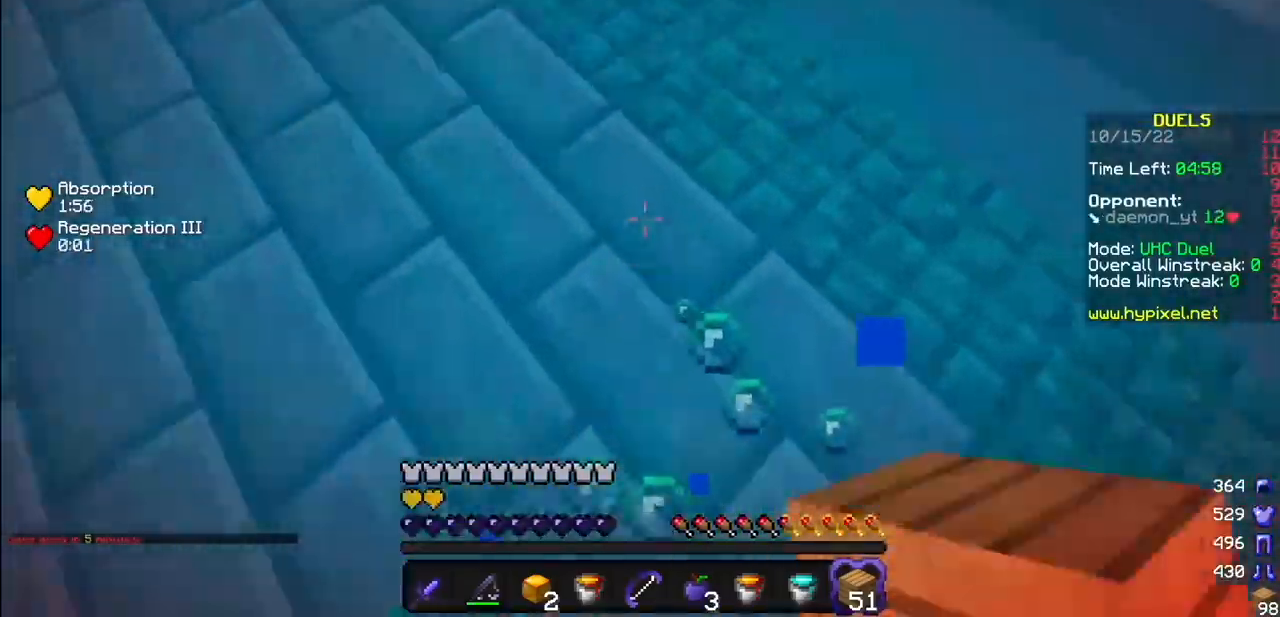
{"keys": [], "mouse": ["right"], "events": [[367, "mouse_right", "down"]]}
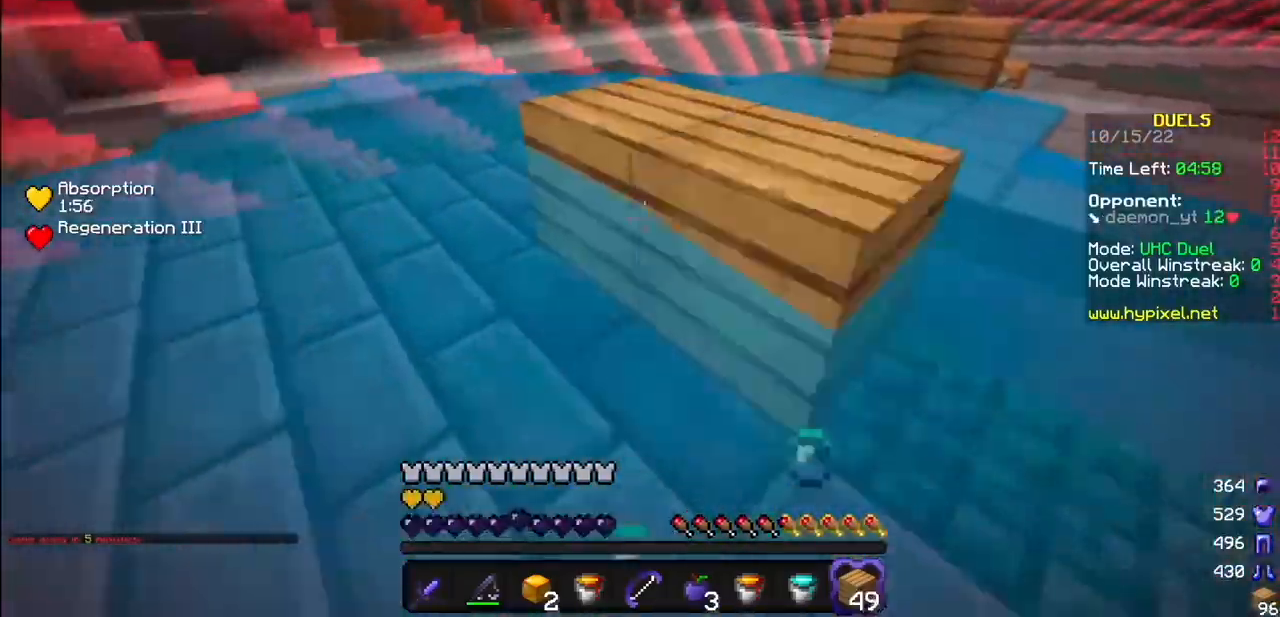
{"keys": [], "mouse": [], "events": [[201, "mouse_right", "up"]]}
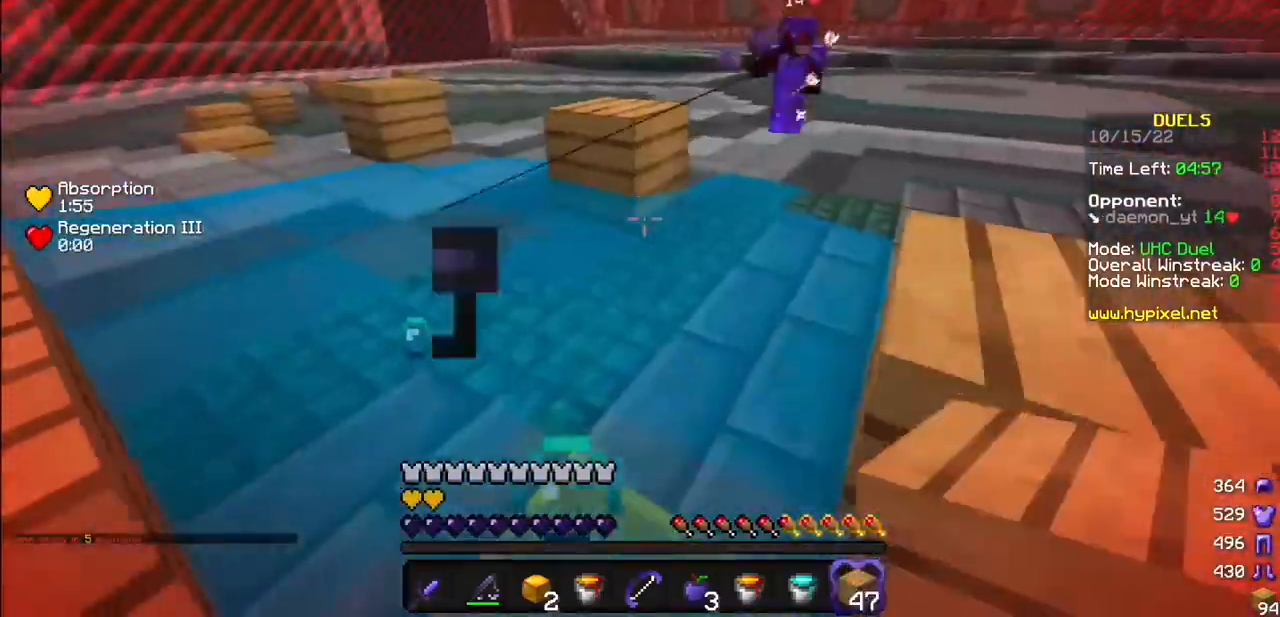
{"keys": [], "mouse": ["right"], "events": [[267, "mouse_right", "down"]]}
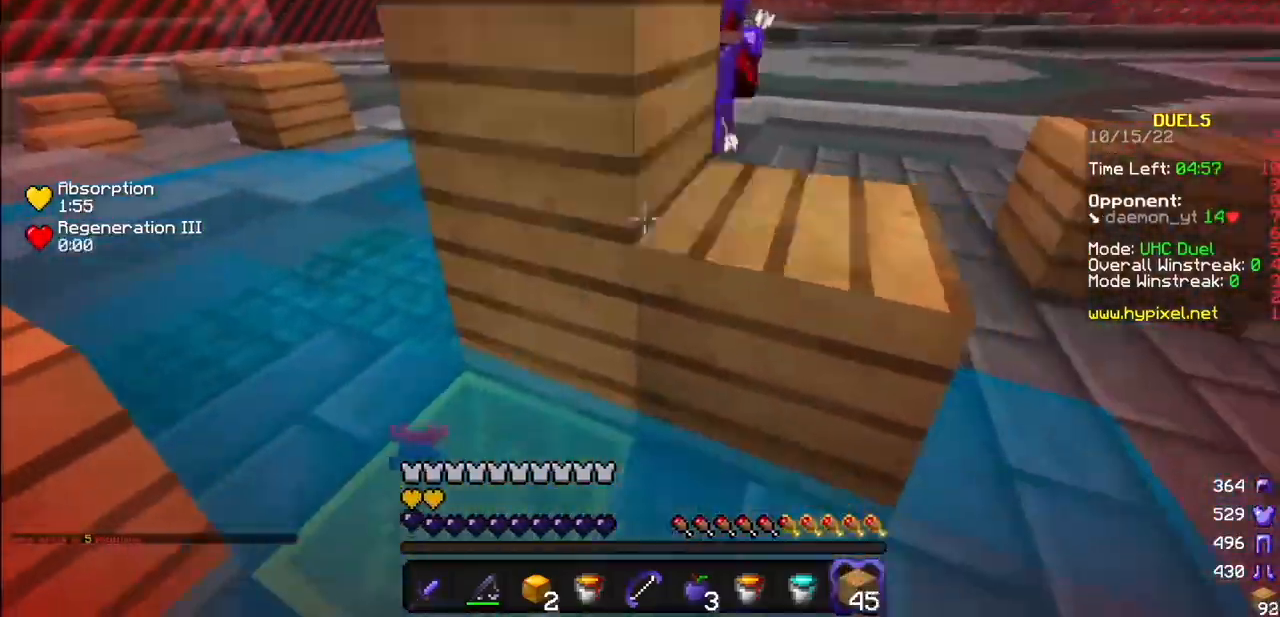
{"keys": [], "mouse": ["right"], "events": []}
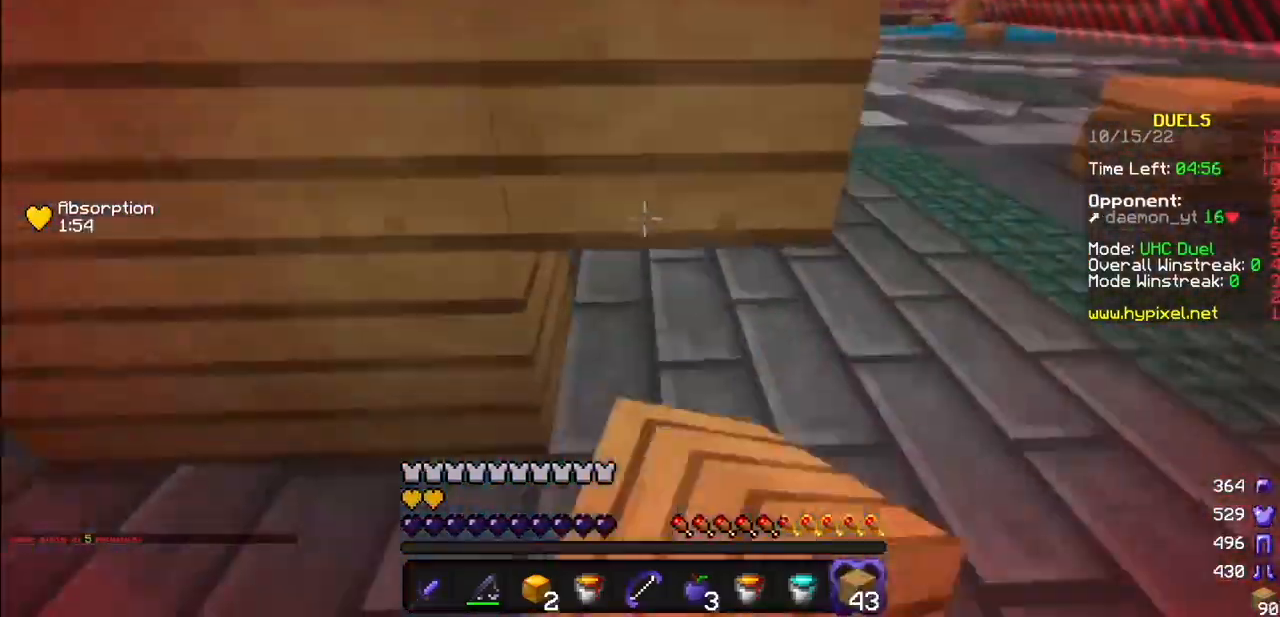
{"keys": [], "mouse": ["right"], "events": []}
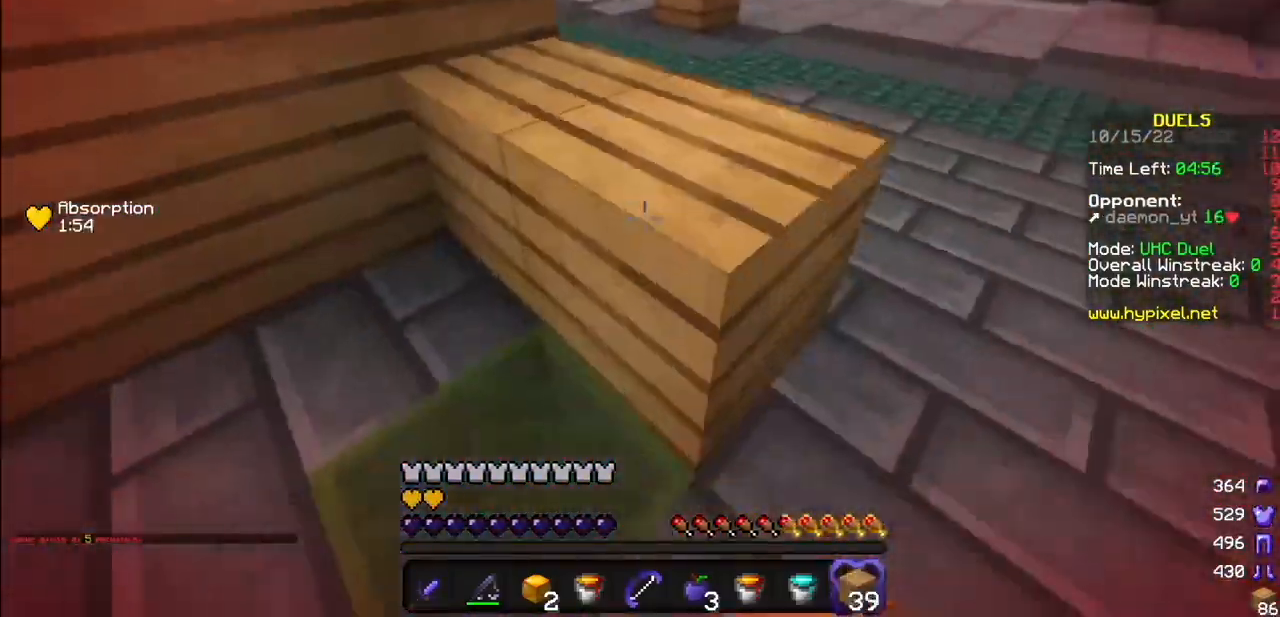
{"keys": [], "mouse": ["right"], "events": []}
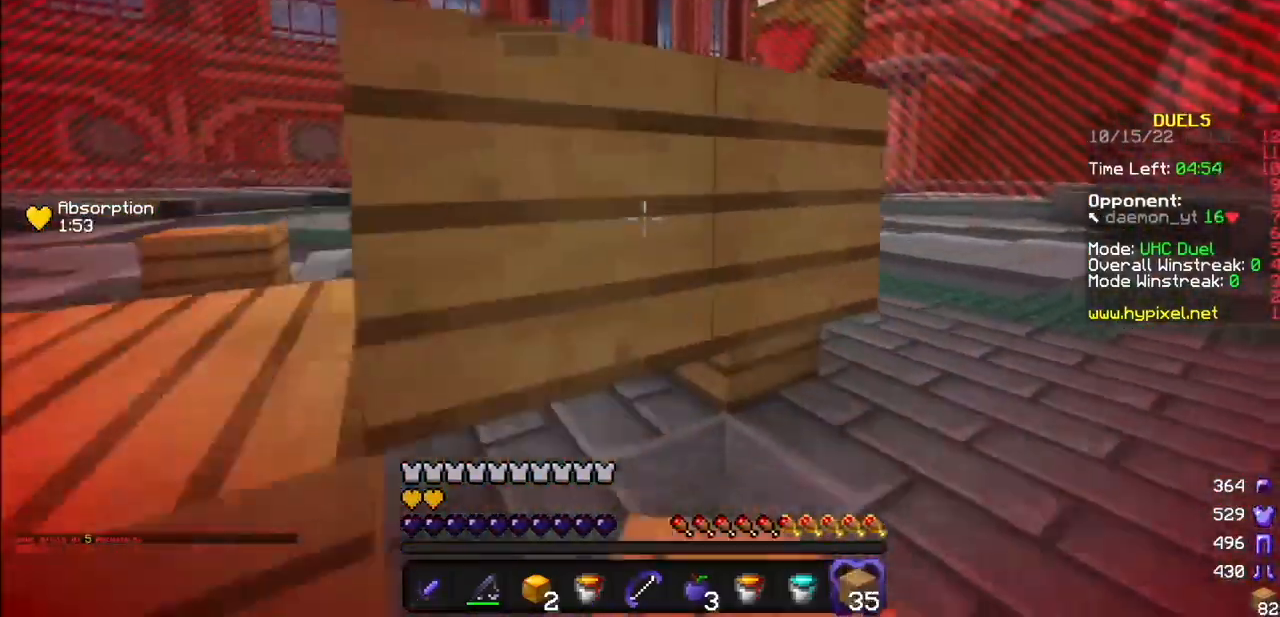
{"keys": [], "mouse": [], "events": [[33, "mouse_right", "up"]]}
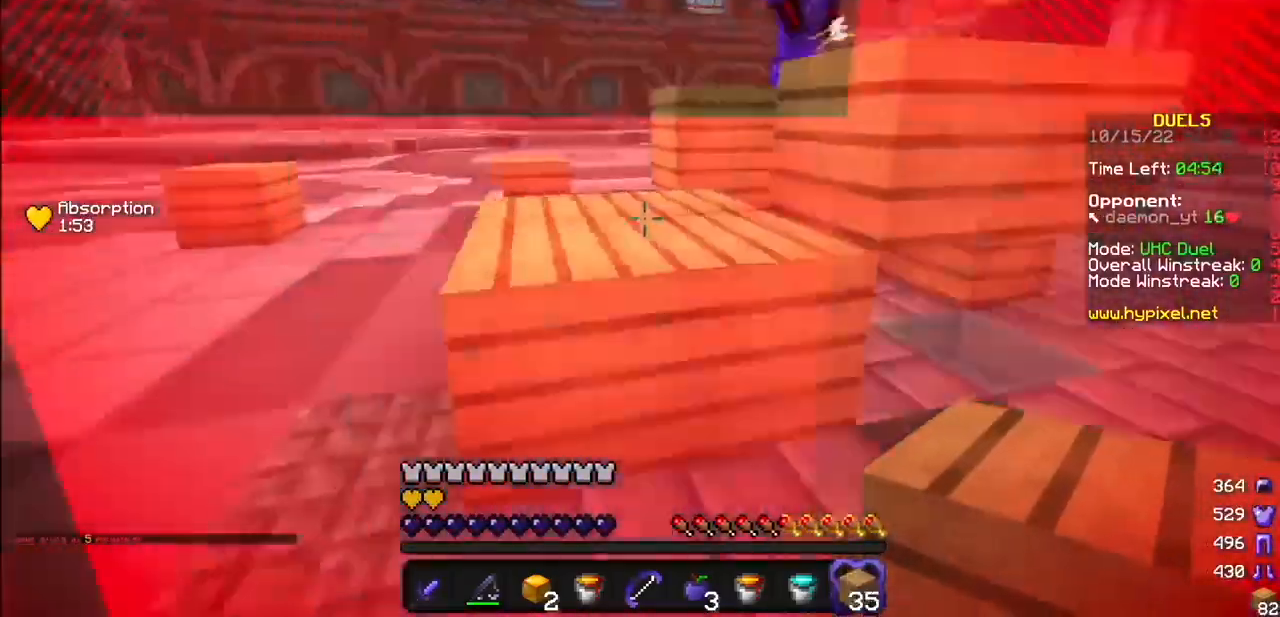
{"keys": [], "mouse": ["left"], "events": [[300, "mouse_left", "down"]]}
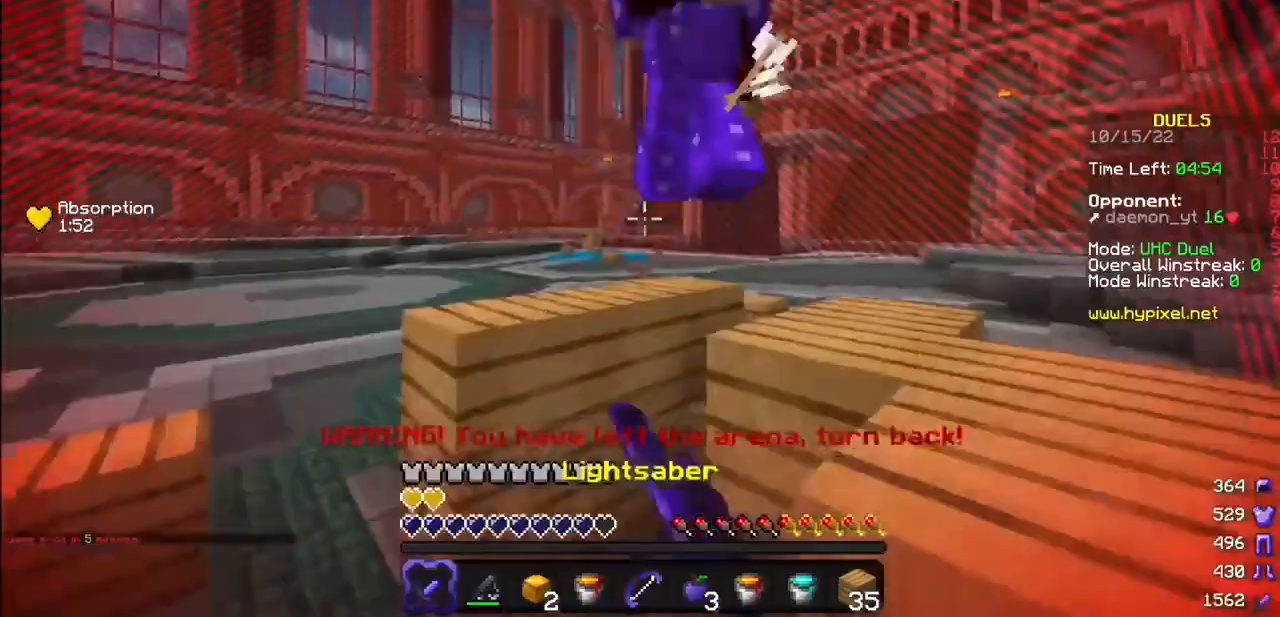
{"keys": [], "mouse": ["left", "right"], "events": [[167, "mouse_right", "down"], [234, "mouse_right", "up"], [334, "mouse_right", "down"], [367, "mouse_right", "up"], [501, "mouse_right", "down"]]}
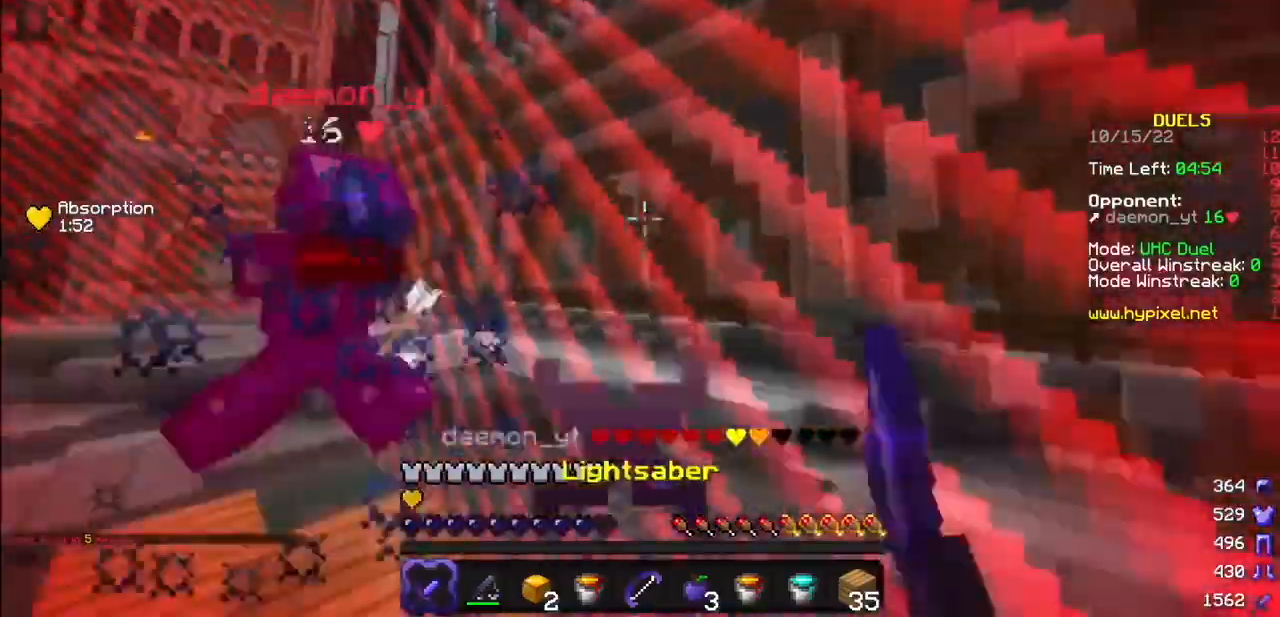
{"keys": [], "mouse": [], "events": [[33, "mouse_right", "up"], [133, "mouse_left", "up"], [367, "mouse_right", "down"], [500, "mouse_right", "up"]]}
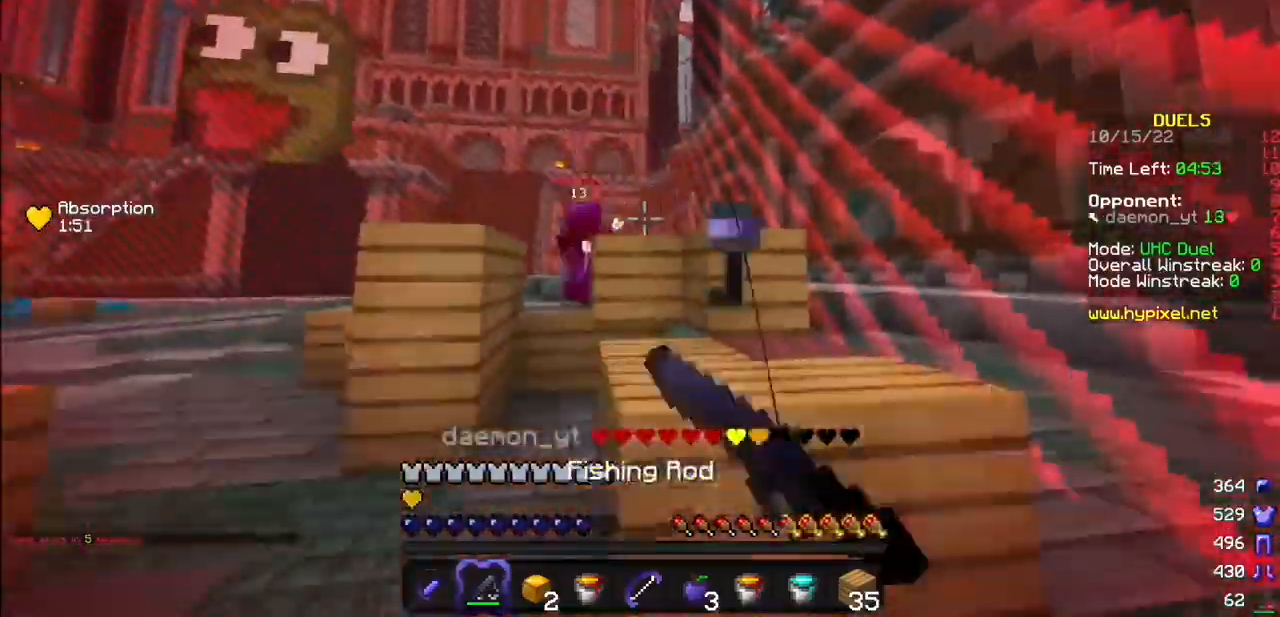
{"keys": [], "mouse": [], "events": [[100, "mouse_right", "down"], [200, "mouse_right", "up"]]}
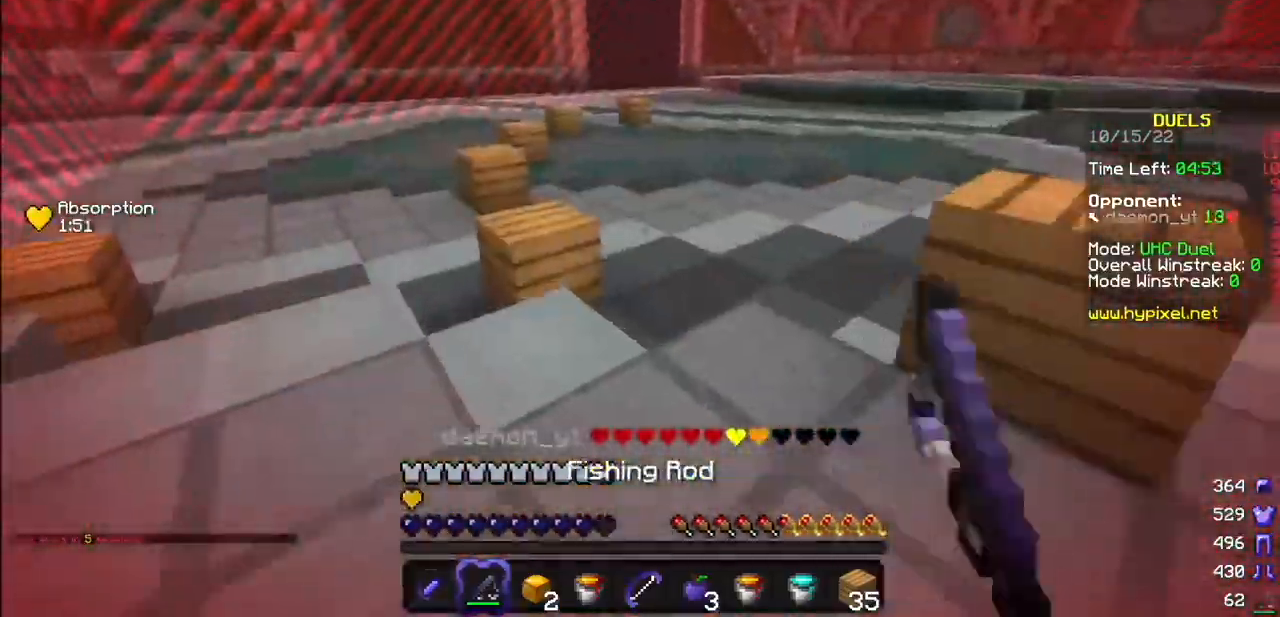
{"keys": [], "mouse": ["left"], "events": [[266, "mouse_left", "down"], [367, "mouse_left", "up"], [467, "mouse_left", "down"]]}
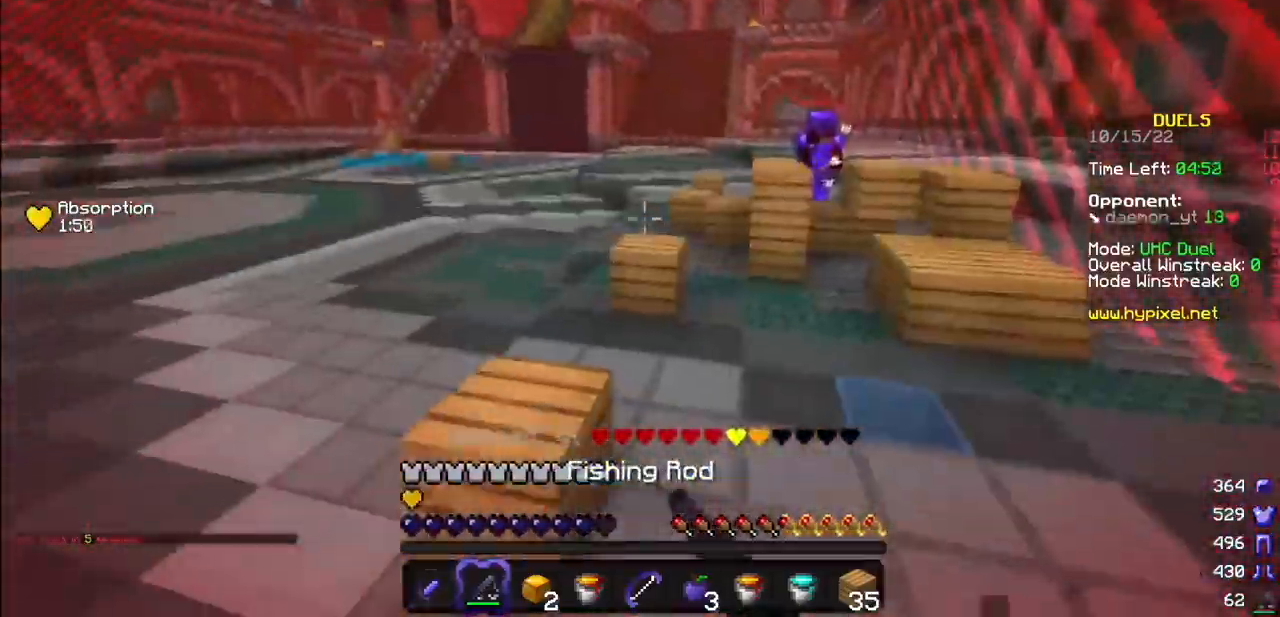
{"keys": [], "mouse": [], "events": [[33, "mouse_left", "up"], [133, "mouse_left", "down"], [234, "mouse_left", "up"], [334, "mouse_left", "down"], [400, "mouse_left", "up"]]}
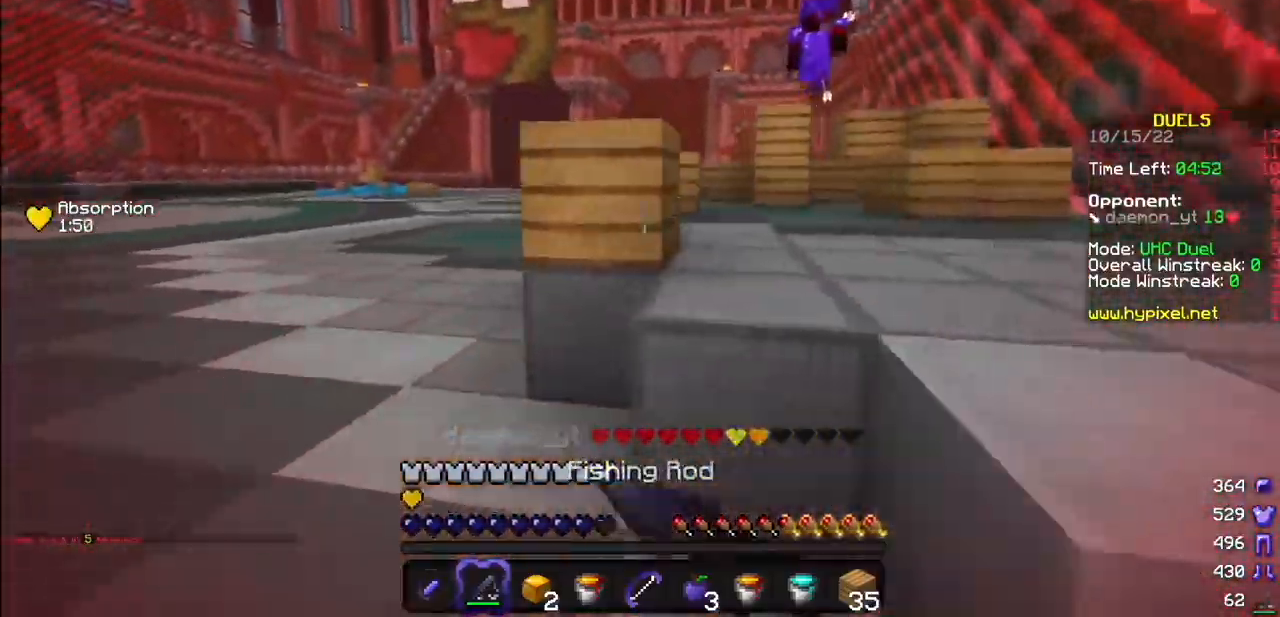
{"keys": [], "mouse": [], "events": []}
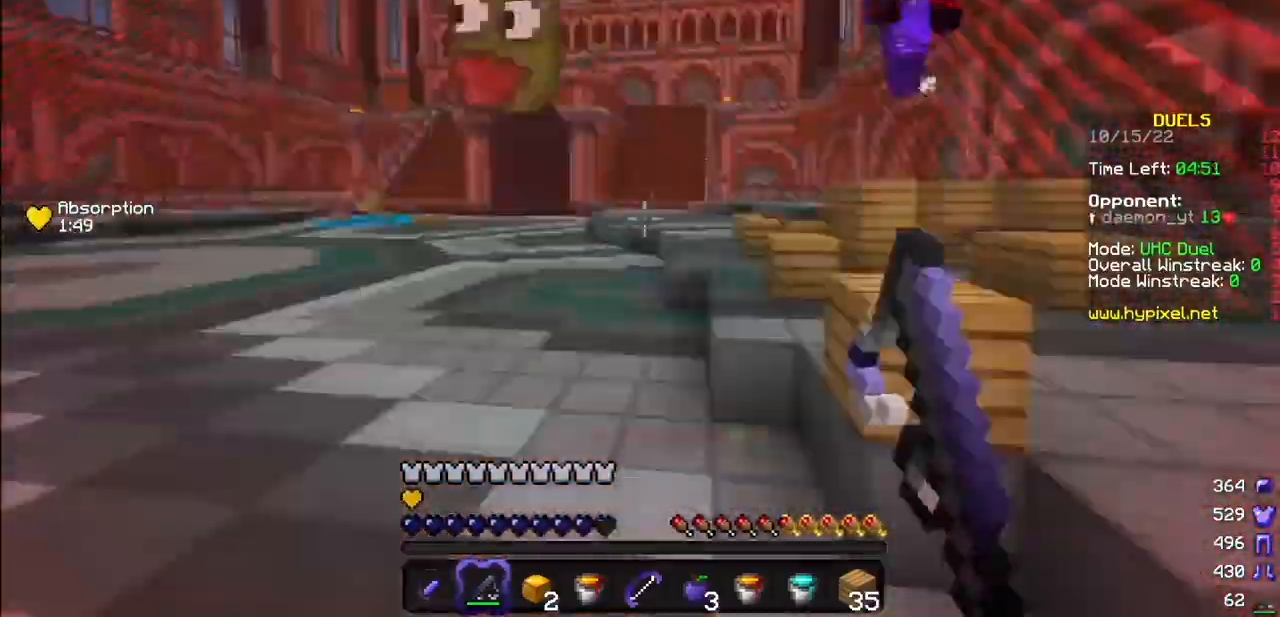
{"keys": [], "mouse": [], "events": [[67, "mouse_left", "down"], [167, "mouse_left", "up"], [367, "mouse_right", "down"], [434, "mouse_right", "up"]]}
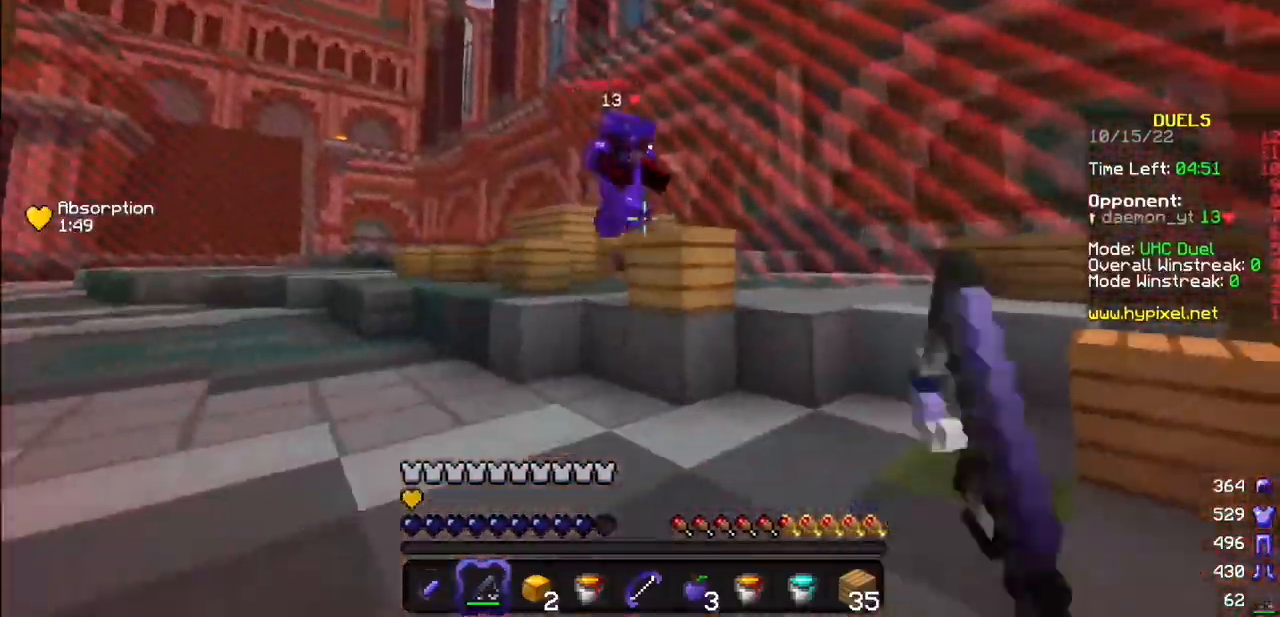
{"keys": [], "mouse": ["left"], "events": [[467, "mouse_left", "down"]]}
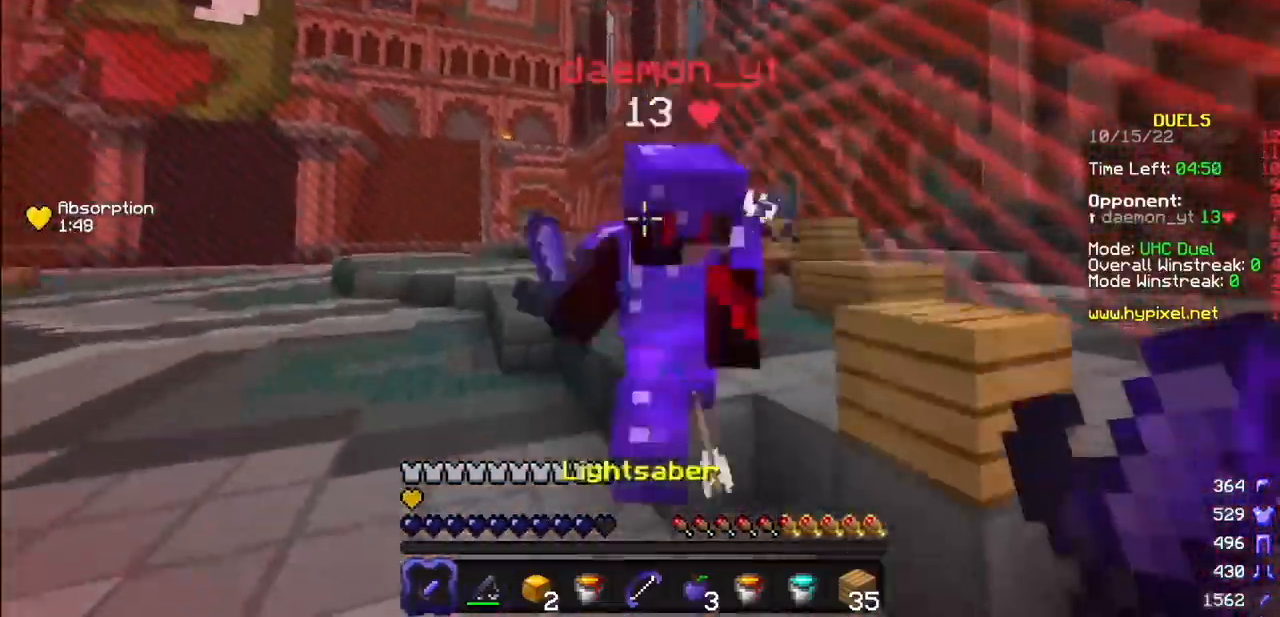
{"keys": [], "mouse": ["left"], "events": [[267, "mouse_right", "down"], [400, "mouse_right", "up"]]}
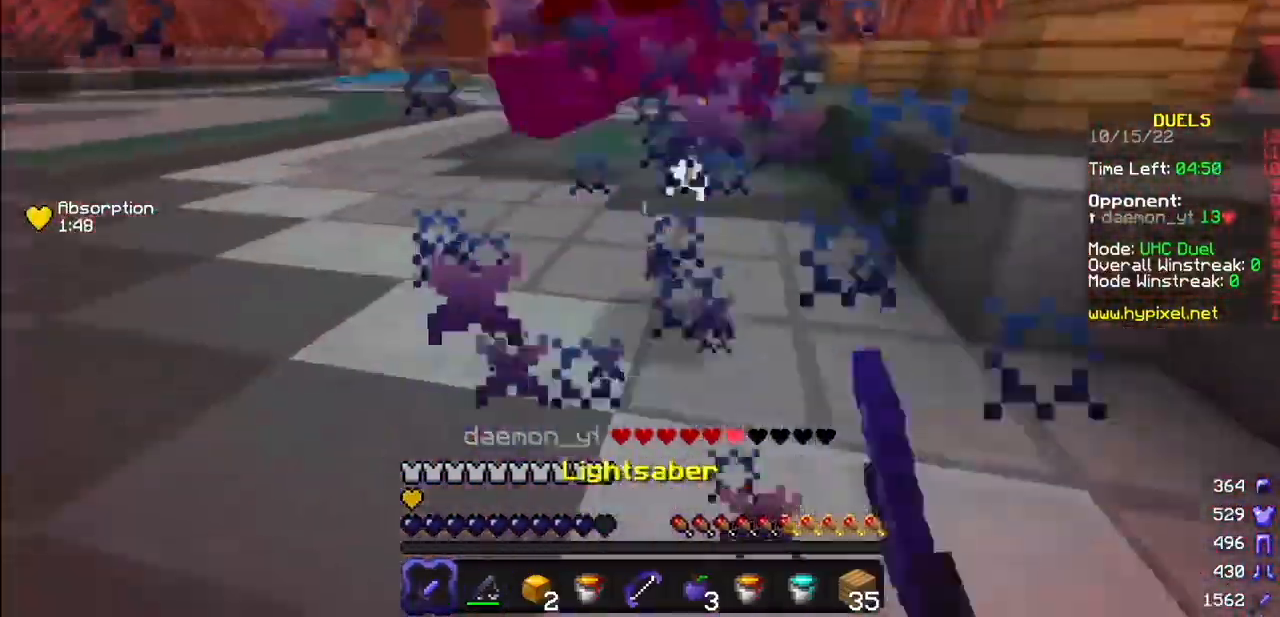
{"keys": [], "mouse": [], "events": [[334, "mouse_left", "up"]]}
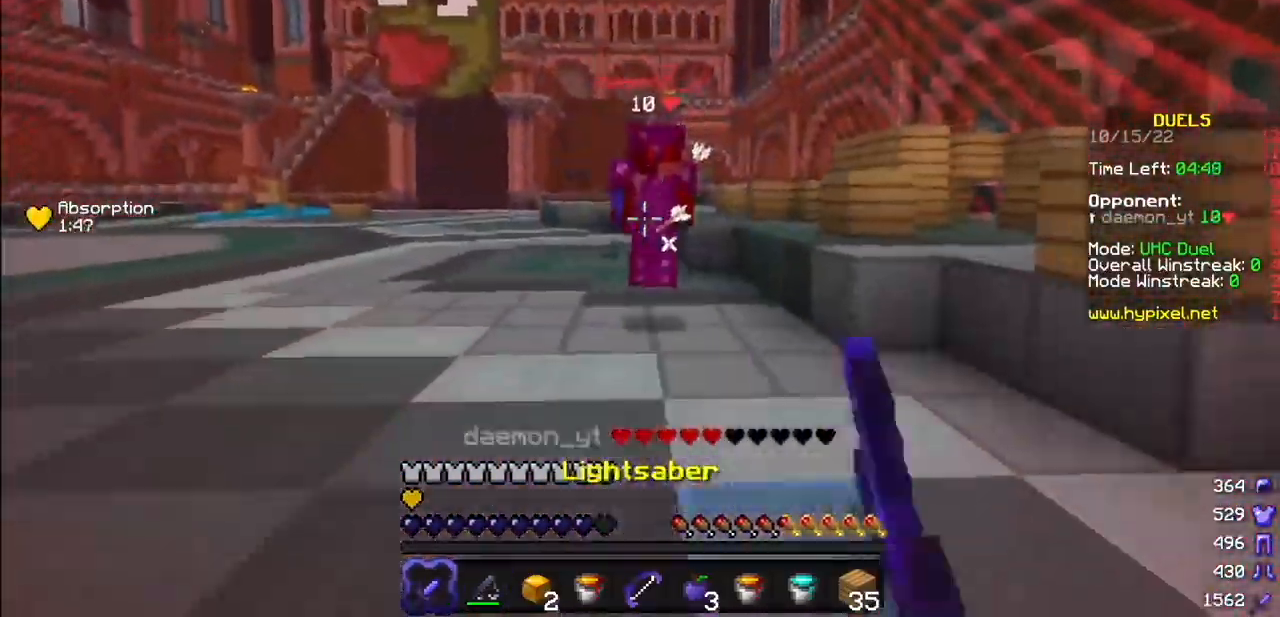
{"keys": [], "mouse": [], "events": []}
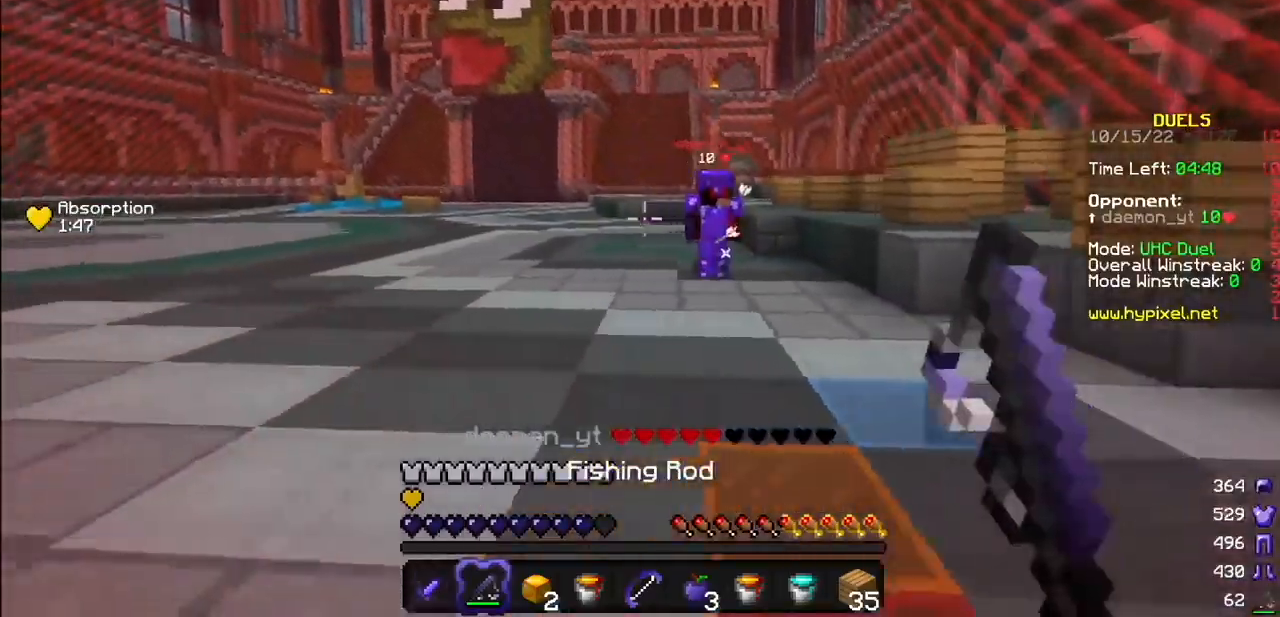
{"keys": [], "mouse": [], "events": [[34, "mouse_right", "down"], [100, "mouse_right", "up"]]}
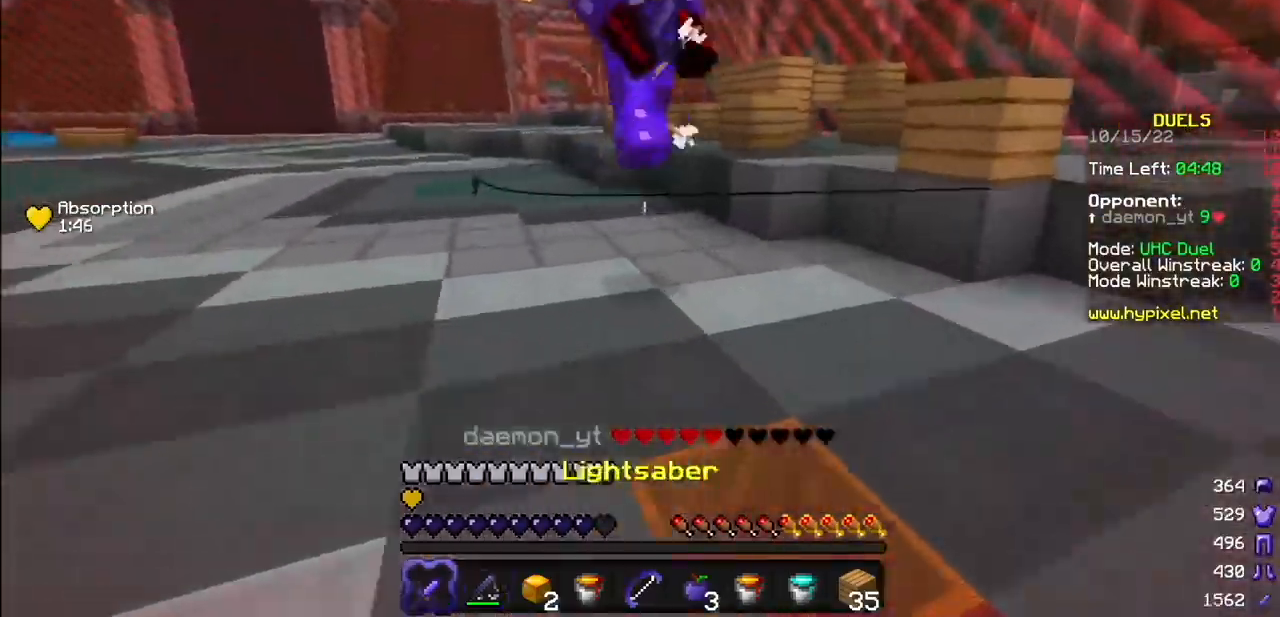
{"keys": [], "mouse": ["left"], "events": [[33, "mouse_left", "down"], [166, "mouse_left", "up"], [200, "mouse_right", "down"], [267, "mouse_left", "down"], [400, "mouse_right", "up"]]}
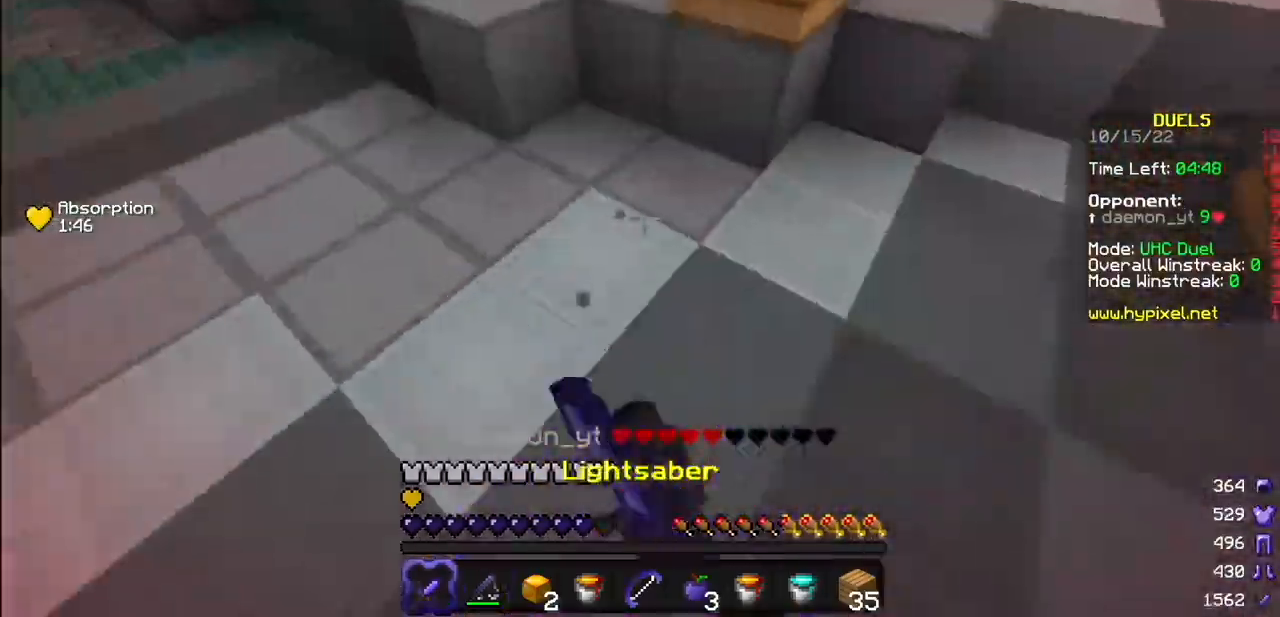
{"keys": [], "mouse": ["left"], "events": []}
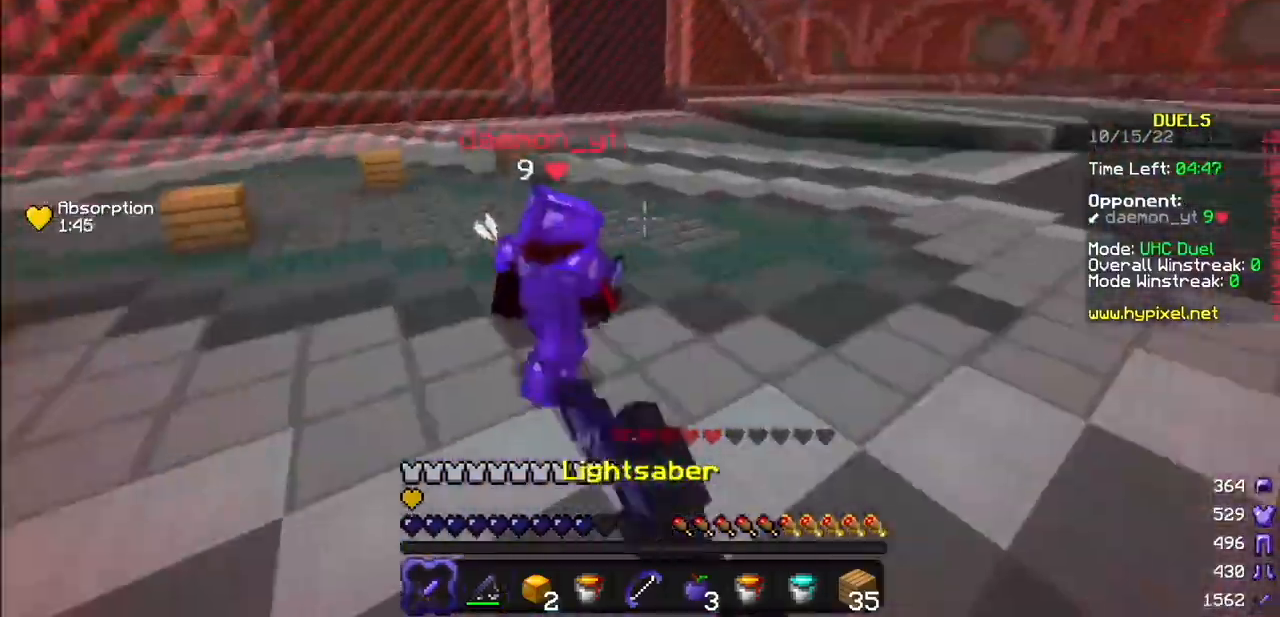
{"keys": [], "mouse": ["left"], "events": []}
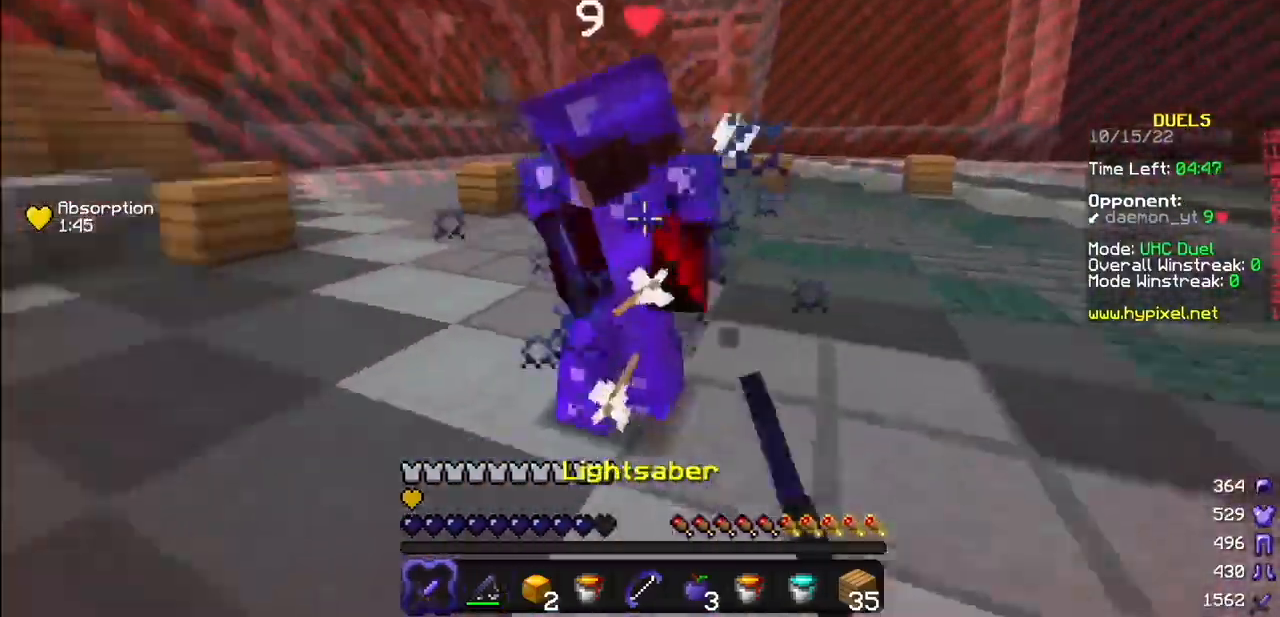
{"keys": [], "mouse": ["left"], "events": [[167, "mouse_right", "down"], [267, "mouse_right", "up"]]}
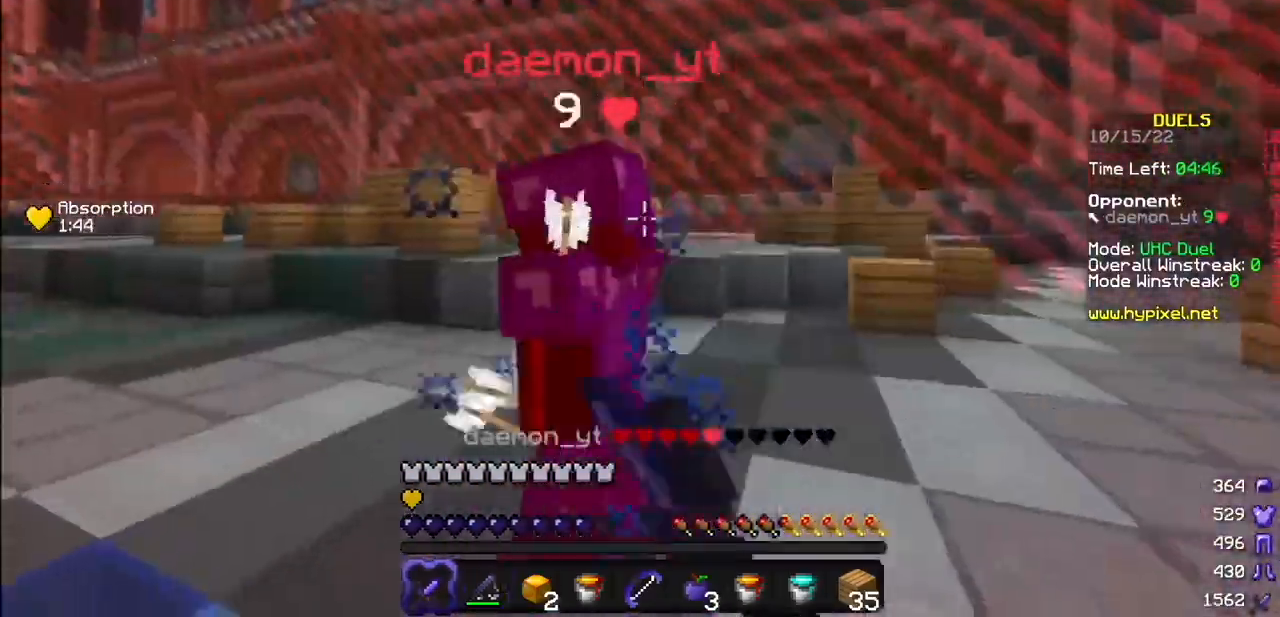
{"keys": [], "mouse": ["left"], "events": [[200, "mouse_right", "down"], [267, "mouse_right", "up"], [367, "mouse_right", "down"], [433, "mouse_right", "up"]]}
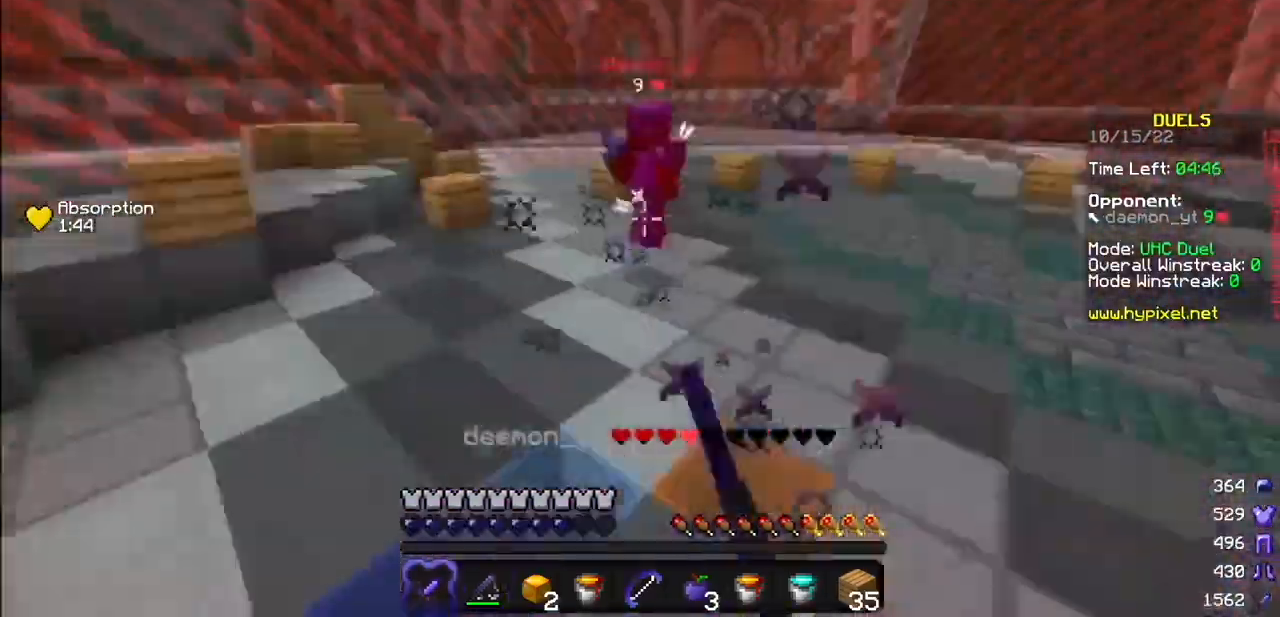
{"keys": [], "mouse": [], "events": [[200, "mouse_left", "up"], [334, "mouse_right", "down"], [401, "mouse_right", "up"]]}